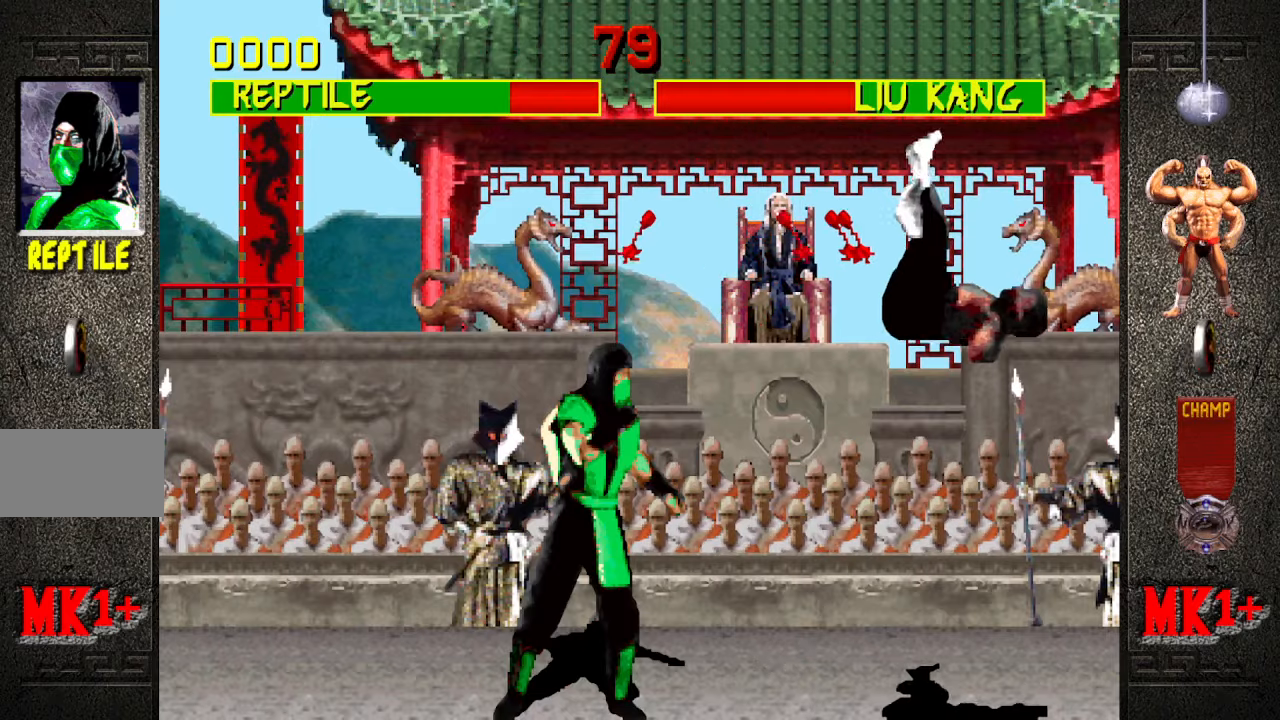
Gameplay with a controller (arcade stick); each line is a JSON object with the inputs held at the frame after it. "events" lists button and stick changes between this image and that frame as [ms after this image, input, new state], when the widget could be followed in between. Not read: L3 R3.
{"buttons": [], "left_stick": "left", "events": [[67, "CIRCLE", "down"], [67, "CROSS", "down"], [67, "R1", "down"], [167, "CIRCLE", "up"], [167, "CROSS", "up"], [167, "R1", "up"], [217, "CIRCLE", "down"], [217, "CROSS", "down"], [217, "R1", "down"], [284, "CIRCLE", "up"], [284, "CROSS", "up"], [284, "R1", "up"]]}
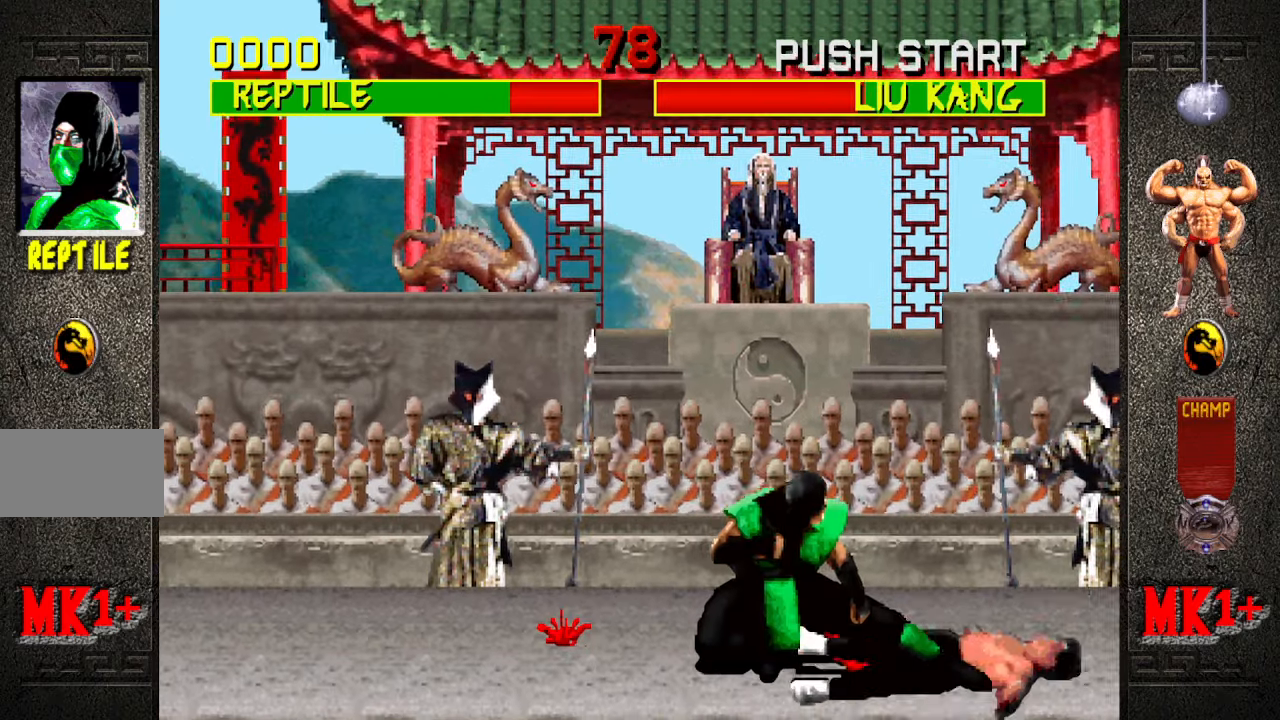
{"buttons": [], "left_stick": "center", "events": [[67, "left_stick", "center"]]}
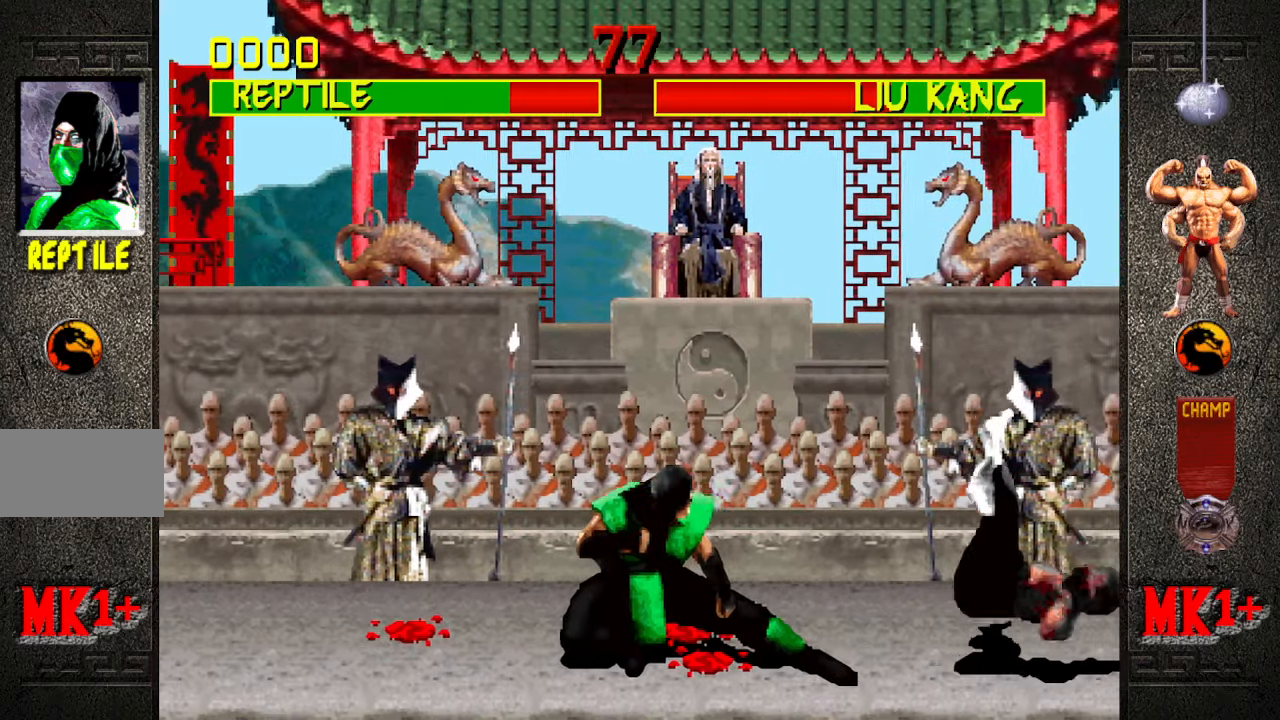
{"buttons": [], "left_stick": "up-right", "events": [[100, "left_stick", "left"], [250, "left_stick", "center"], [434, "left_stick", "right"], [484, "left_stick", "up-right"]]}
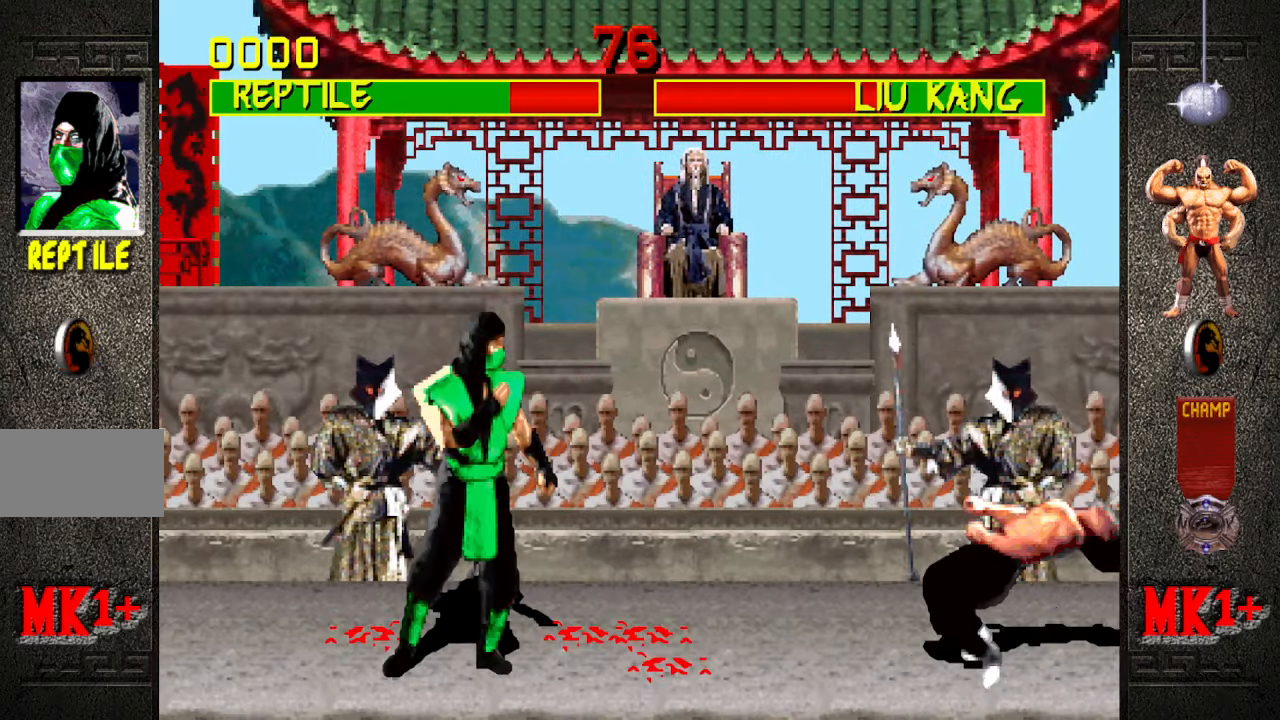
{"buttons": [], "left_stick": "center", "events": [[167, "left_stick", "center"]]}
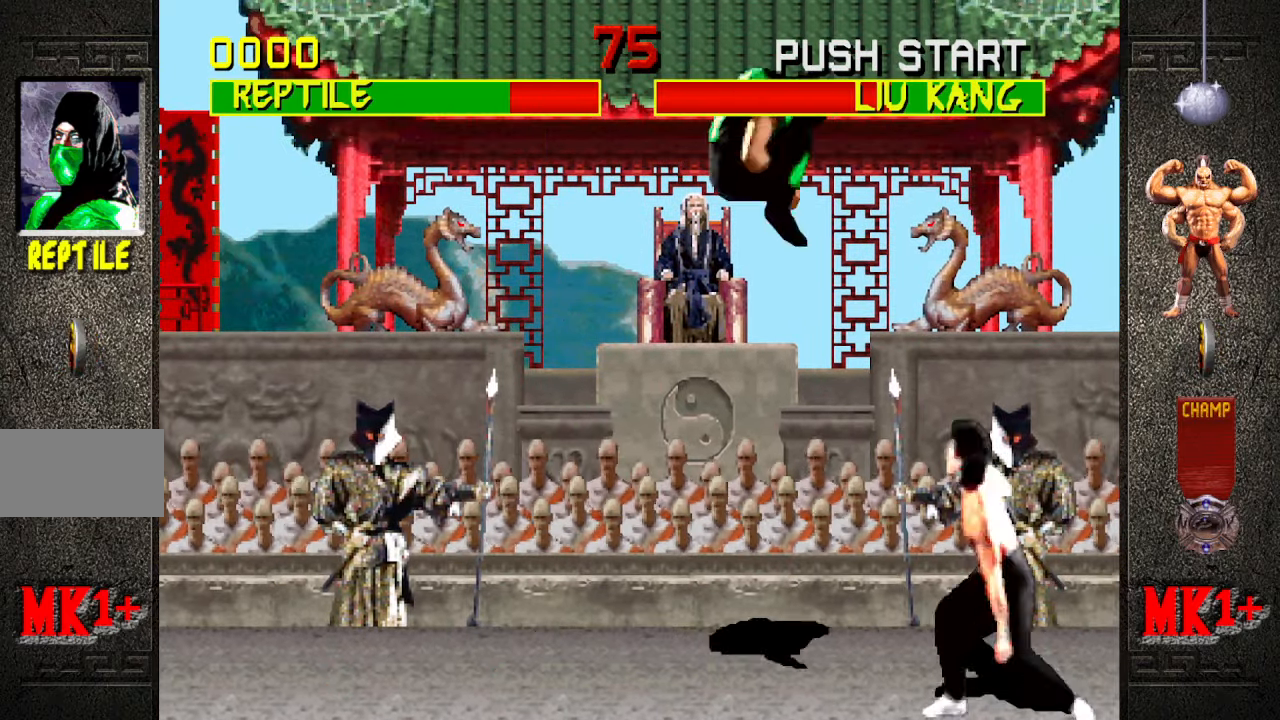
{"buttons": [], "left_stick": "center", "events": [[17, "CIRCLE", "down"], [150, "CIRCLE", "up"]]}
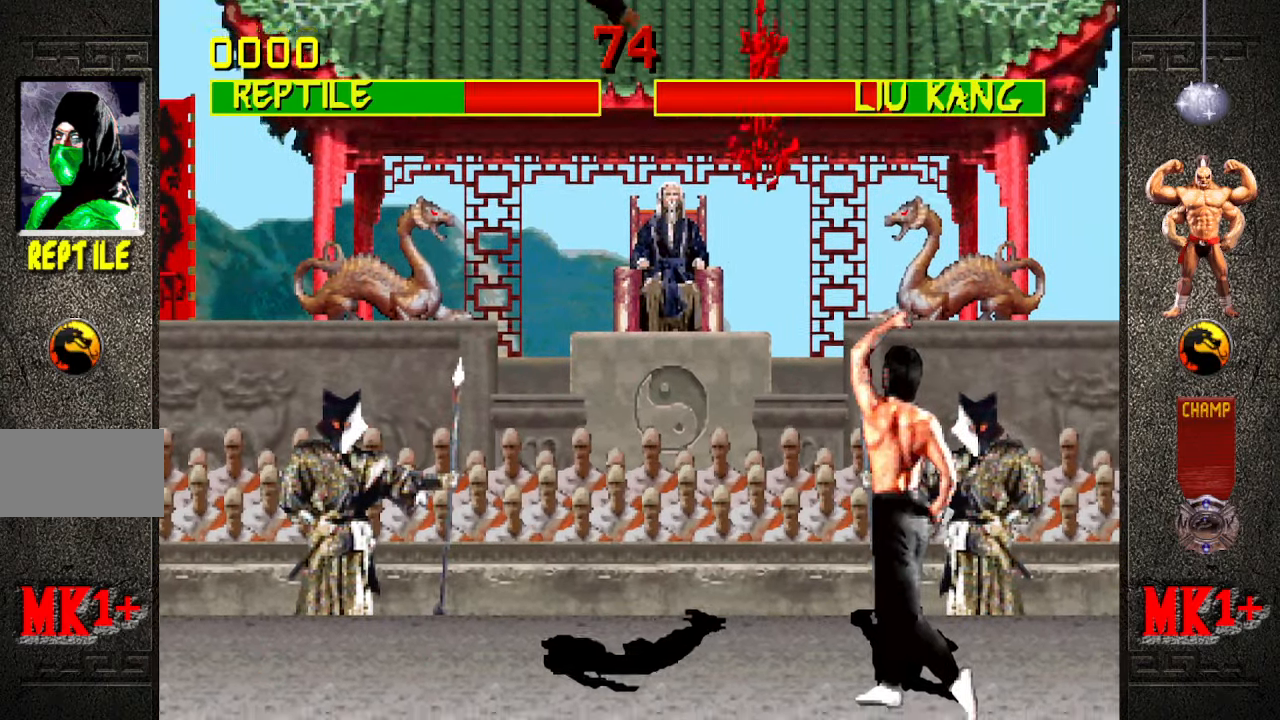
{"buttons": [], "left_stick": "down", "events": [[117, "left_stick", "down"]]}
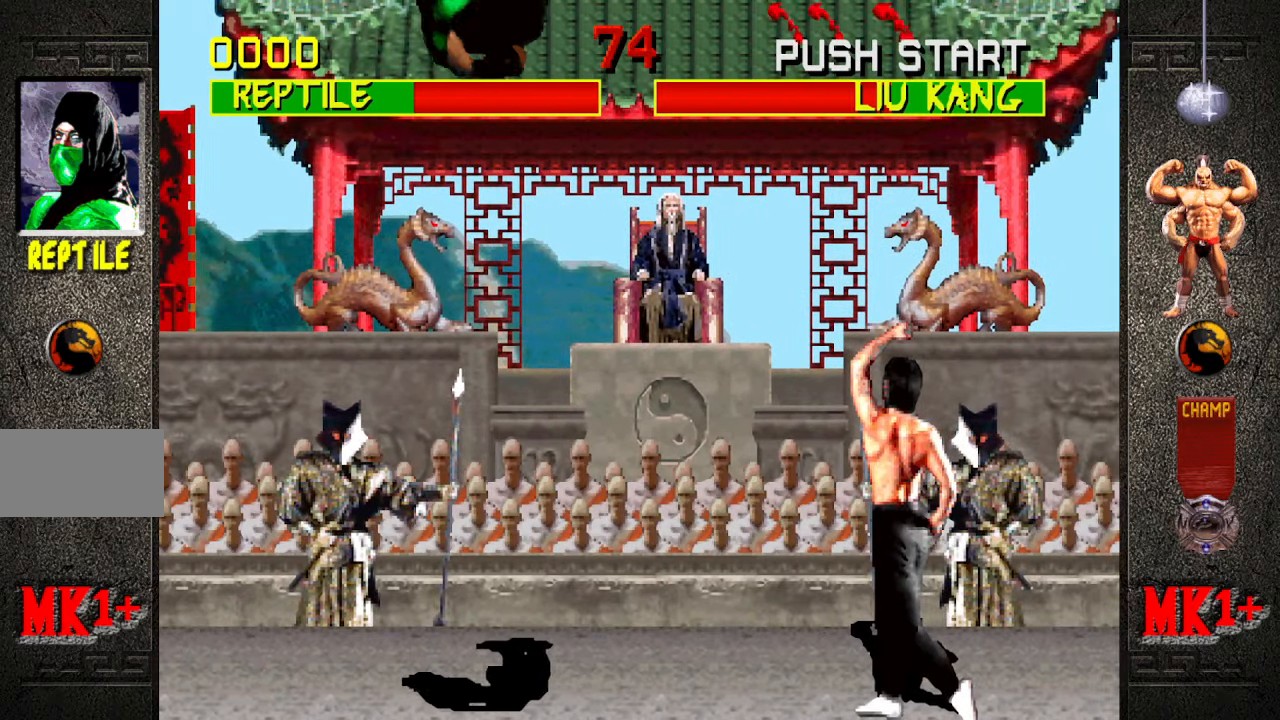
{"buttons": [], "left_stick": "down", "events": []}
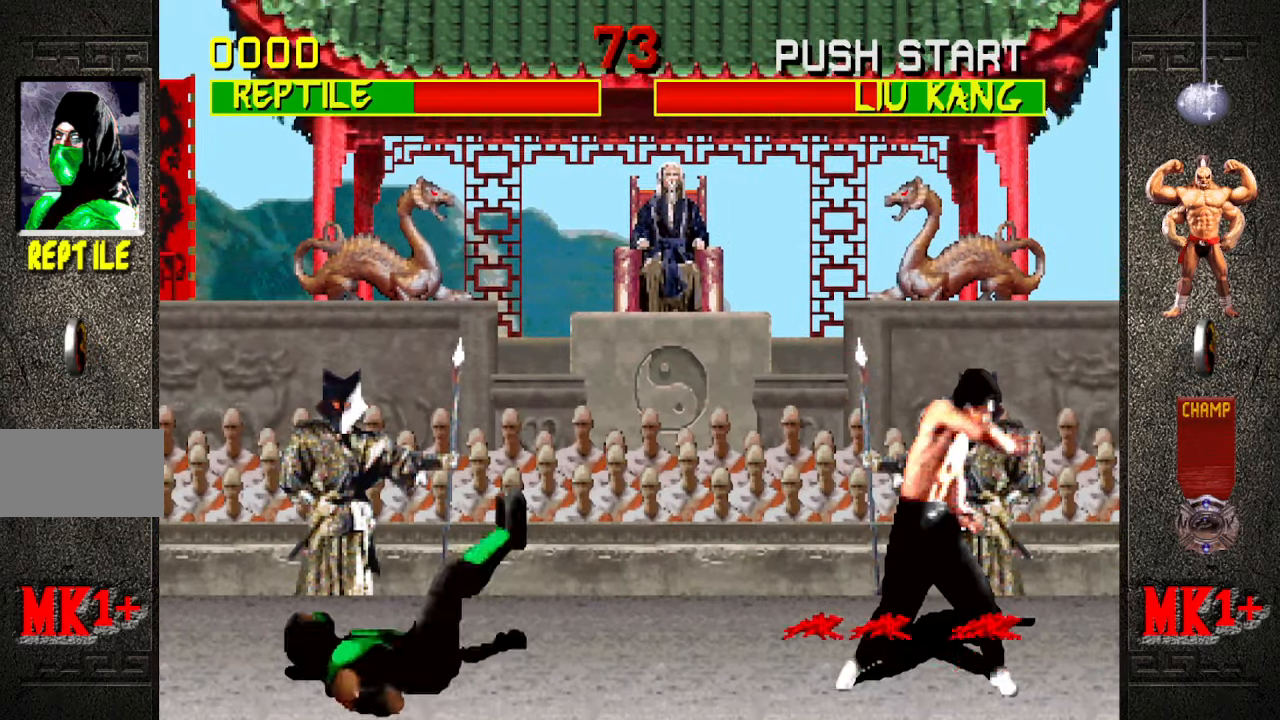
{"buttons": [], "left_stick": "center", "events": [[167, "left_stick", "right"], [217, "left_stick", "up-right"], [417, "left_stick", "center"]]}
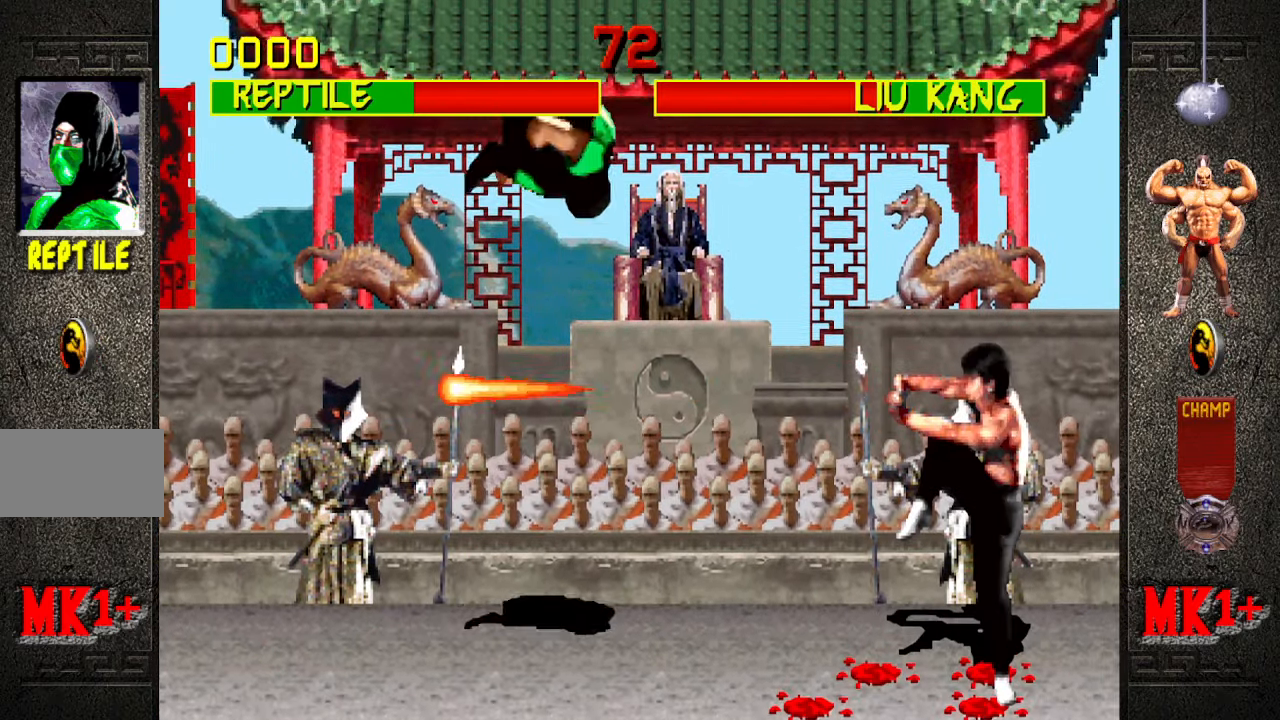
{"buttons": [], "left_stick": "center", "events": [[34, "CIRCLE", "down"], [134, "CIRCLE", "up"]]}
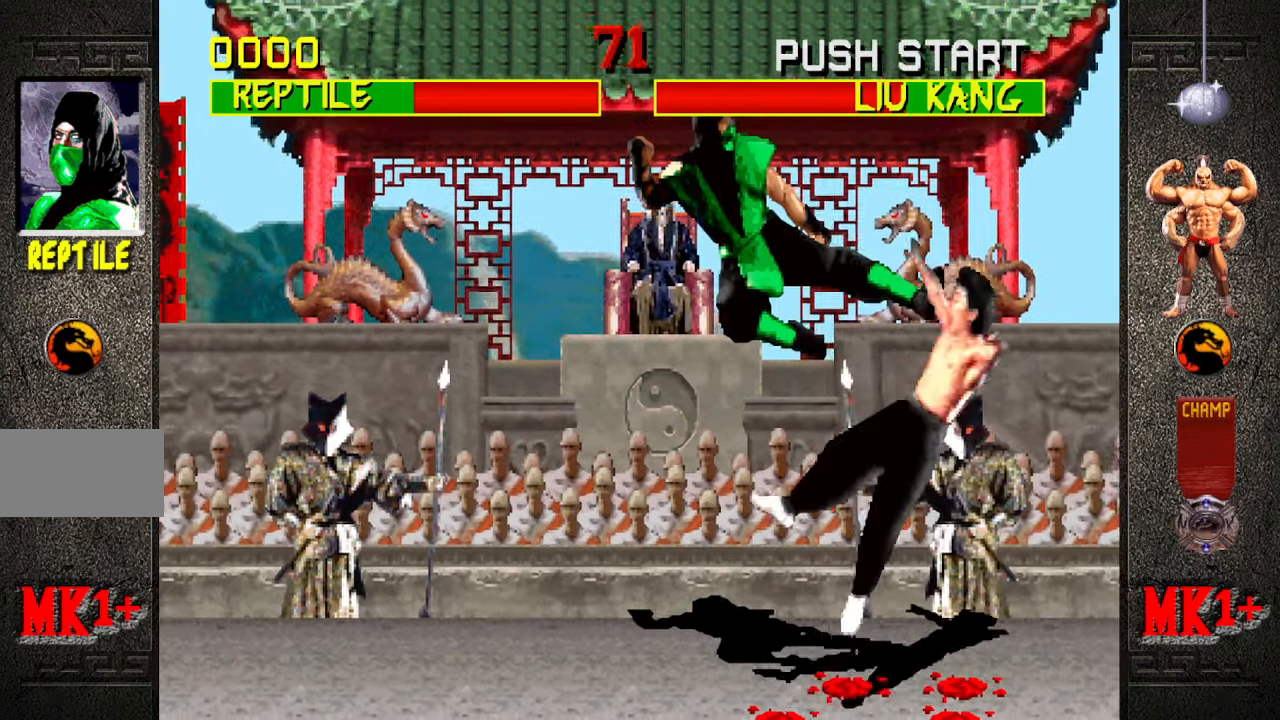
{"buttons": [], "left_stick": "center", "events": [[316, "left_stick", "up-right"], [500, "left_stick", "center"]]}
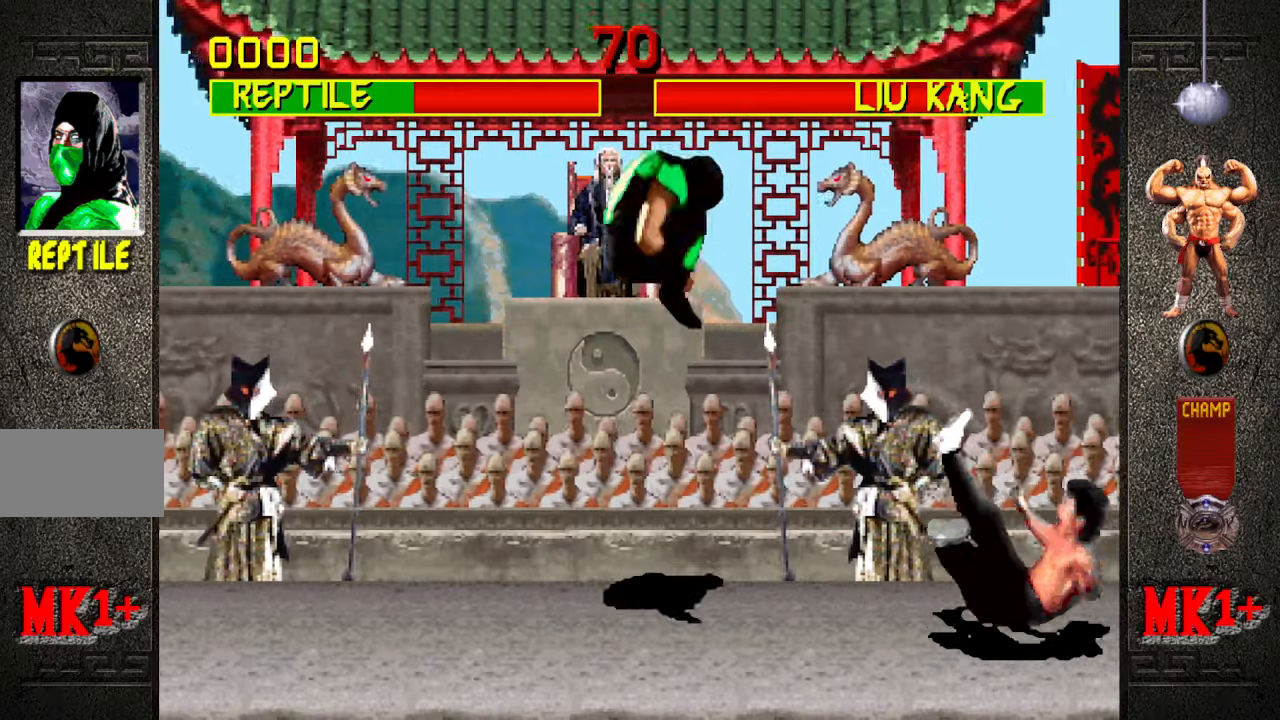
{"buttons": [], "left_stick": "center", "events": [[200, "CIRCLE", "down"], [316, "CIRCLE", "up"]]}
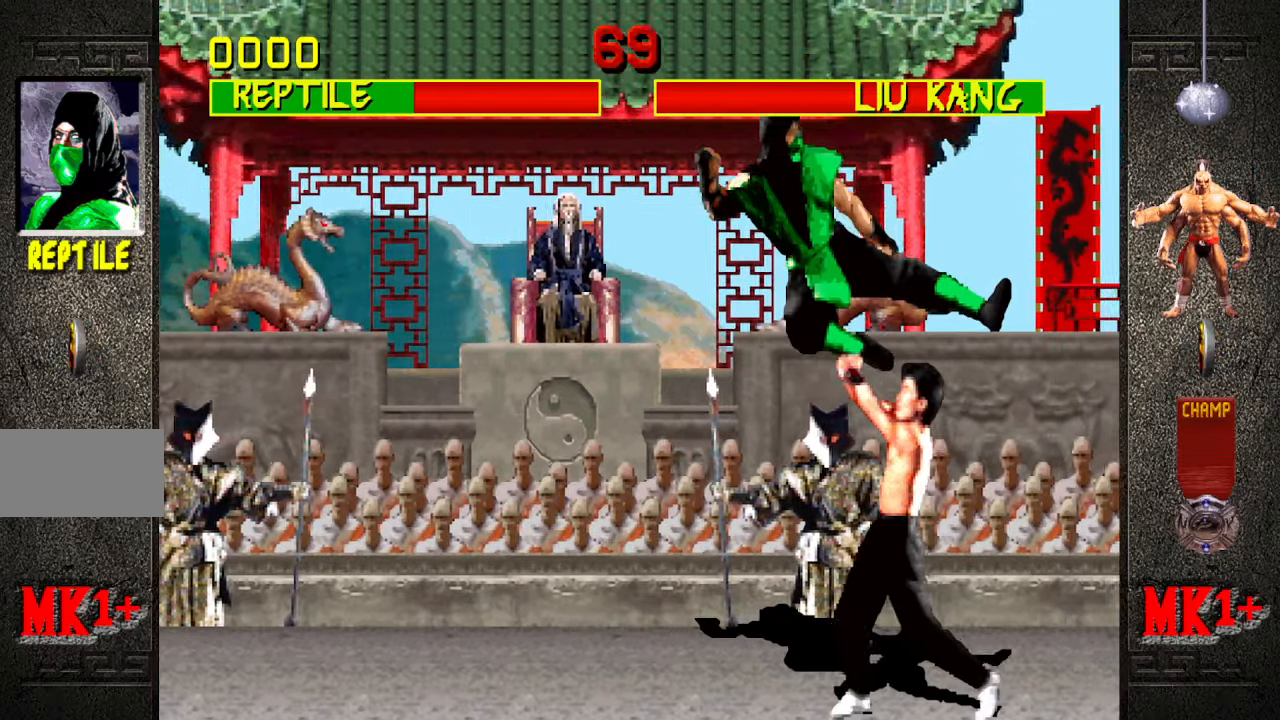
{"buttons": ["R1"], "left_stick": "down-left", "events": [[150, "left_stick", "down-left"], [166, "R1", "down"]]}
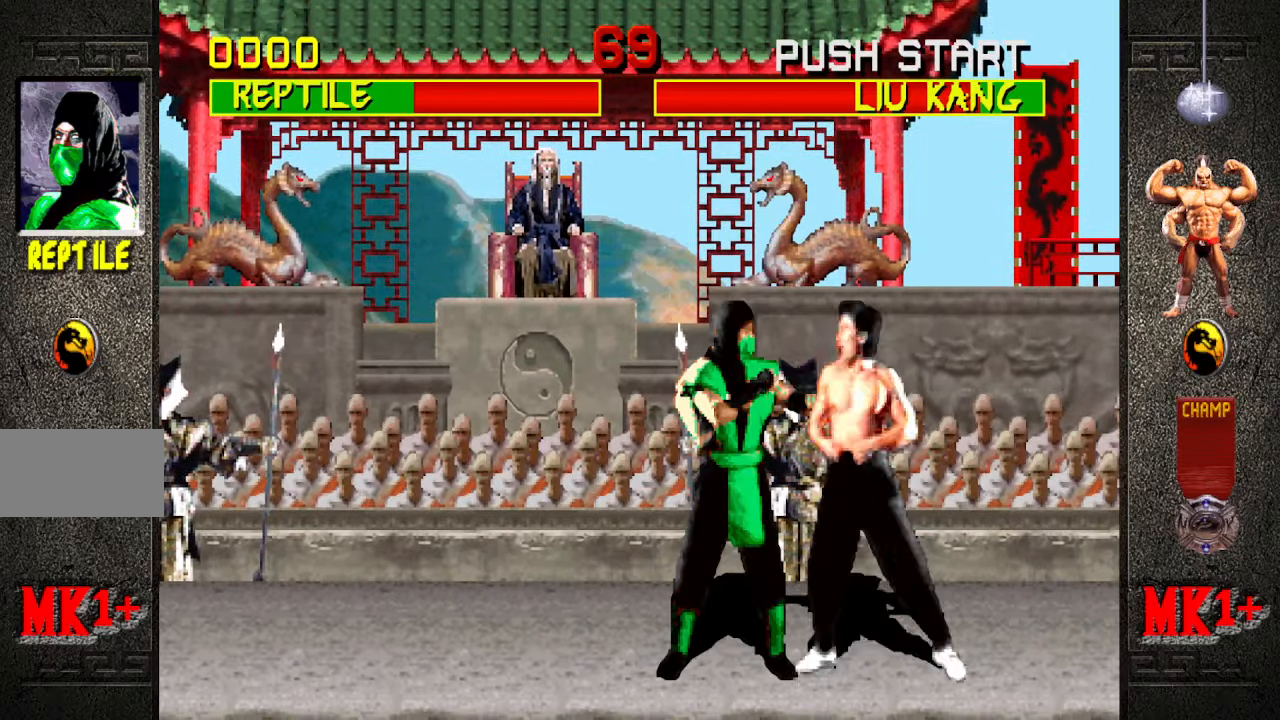
{"buttons": ["R1"], "left_stick": "down-left", "events": []}
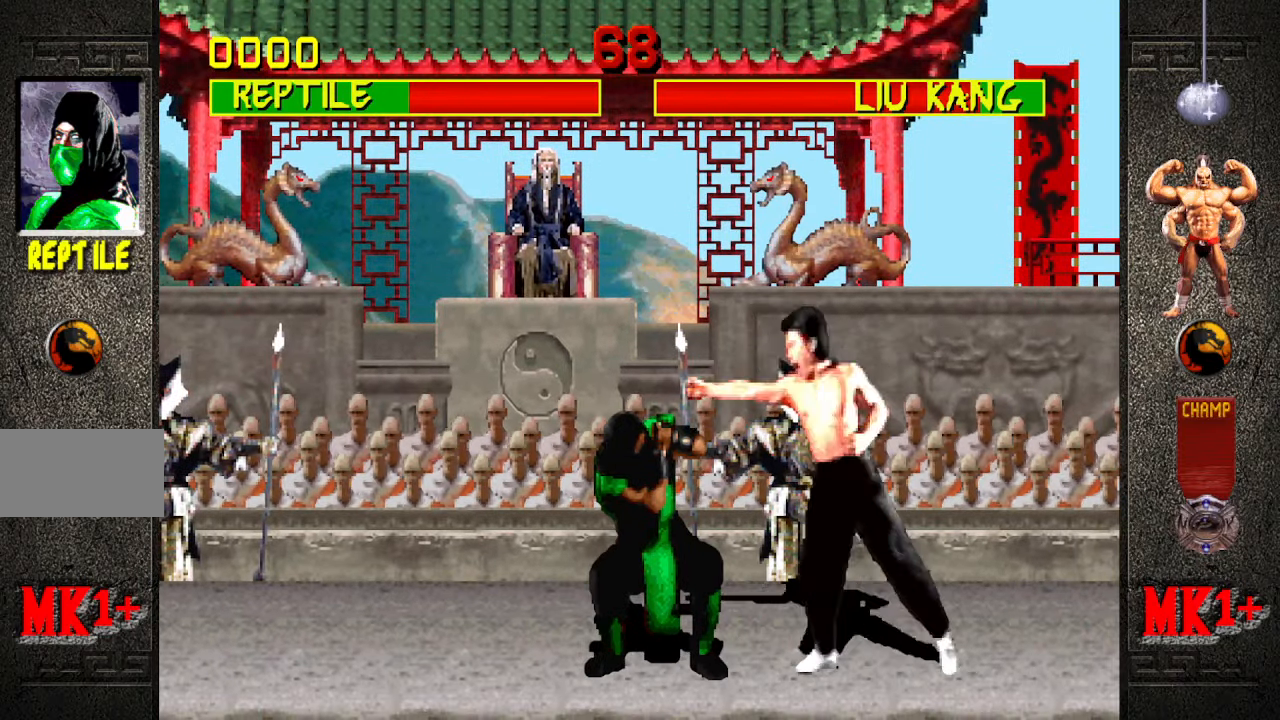
{"buttons": ["R1"], "left_stick": "down-left", "events": []}
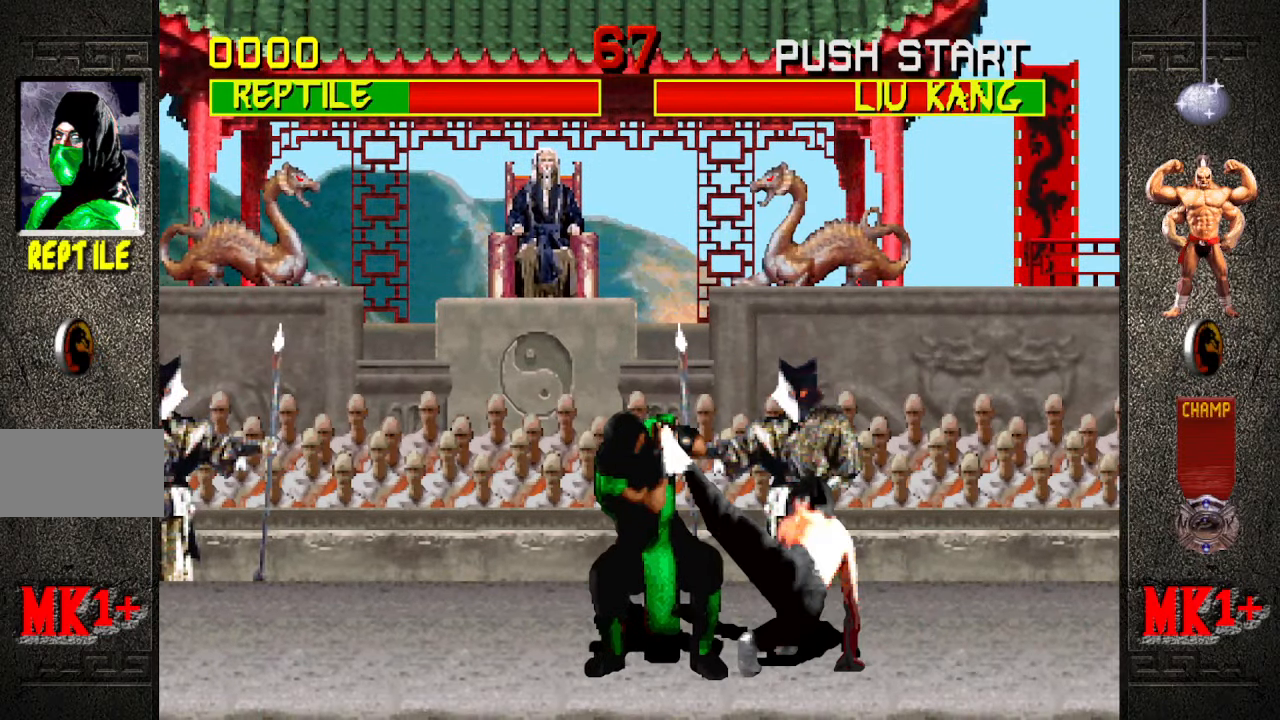
{"buttons": ["CIRCLE"], "left_stick": "left", "events": [[83, "left_stick", "left"], [116, "R1", "up"], [216, "CROSS", "down"], [283, "CROSS", "up"], [450, "CIRCLE", "down"]]}
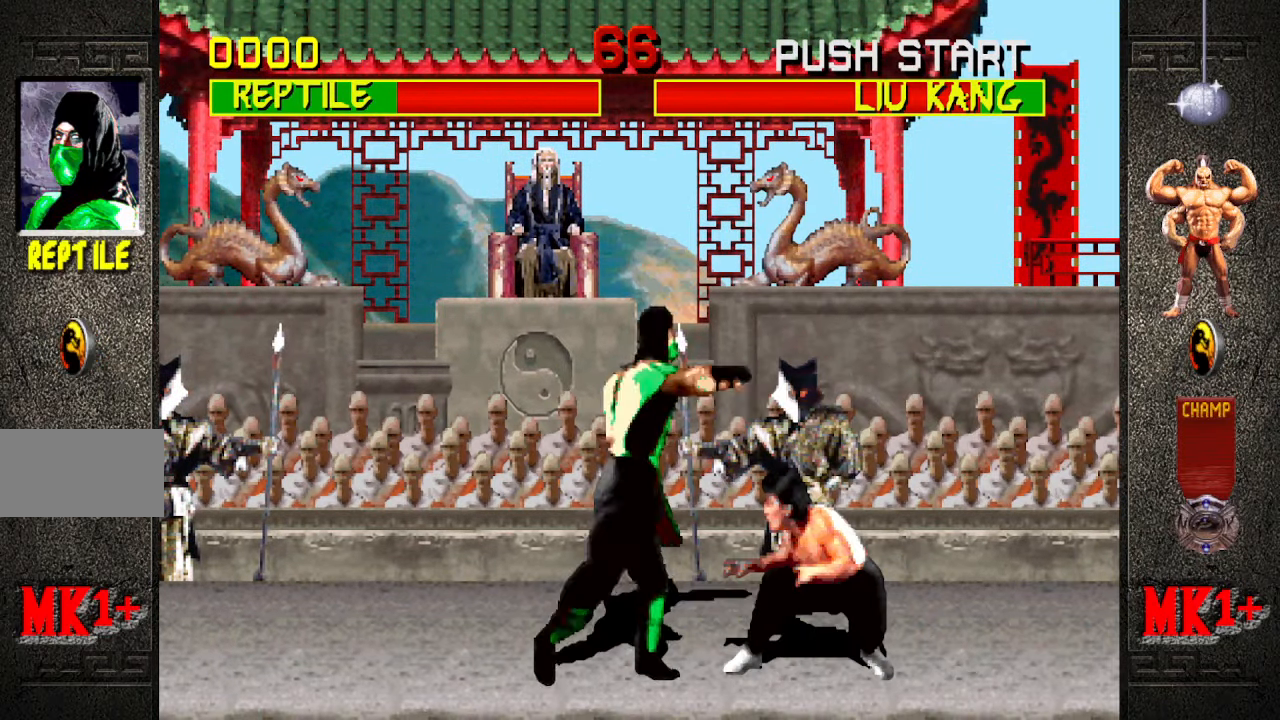
{"buttons": [], "left_stick": "center", "events": [[33, "CIRCLE", "up"], [83, "CIRCLE", "down"], [166, "CIRCLE", "up"], [383, "left_stick", "center"]]}
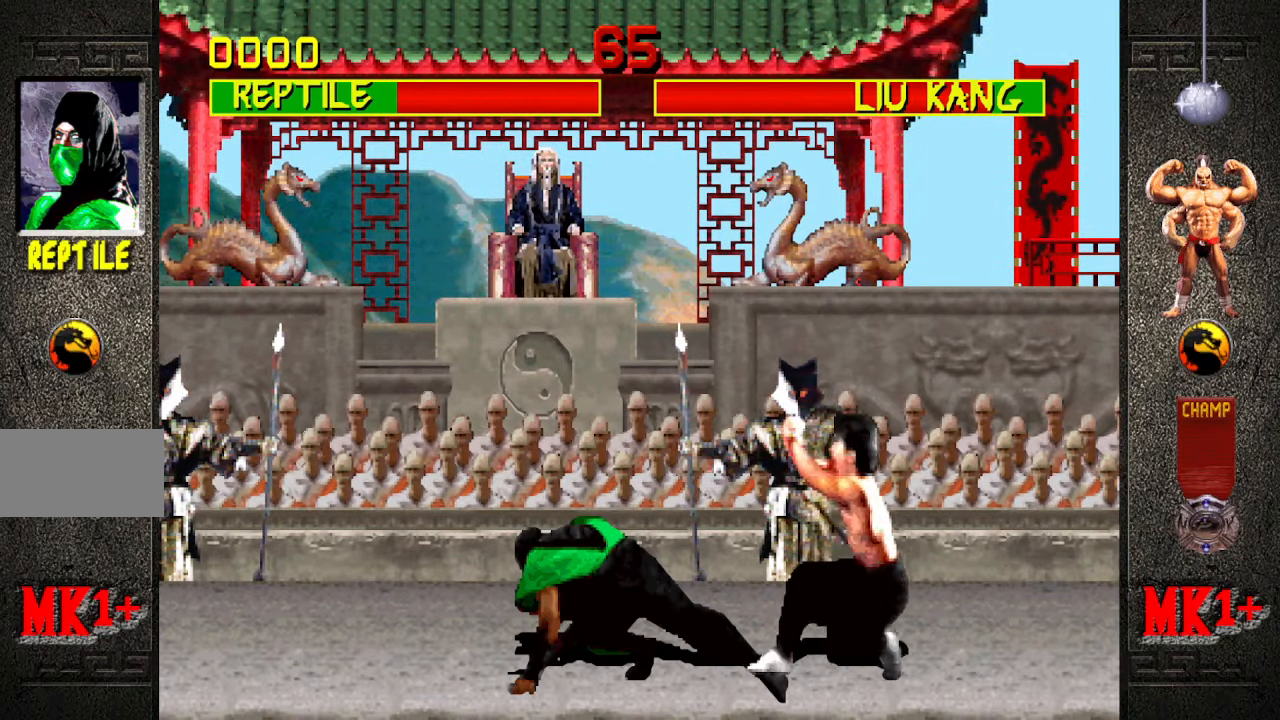
{"buttons": ["R1"], "left_stick": "down-left", "events": [[133, "R1", "down"], [166, "left_stick", "down-left"]]}
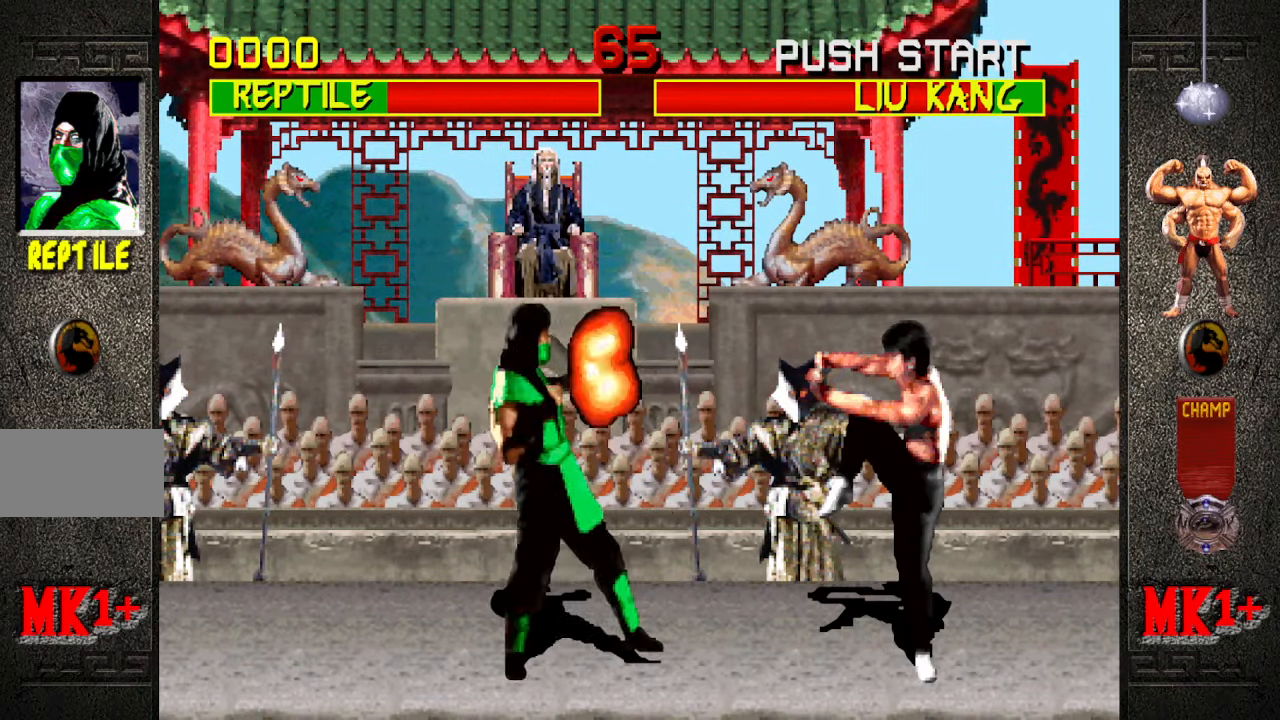
{"buttons": [], "left_stick": "center", "events": [[66, "R1", "up"], [66, "left_stick", "center"], [250, "left_stick", "left"], [383, "CROSS", "down"], [450, "left_stick", "center"], [500, "CROSS", "up"]]}
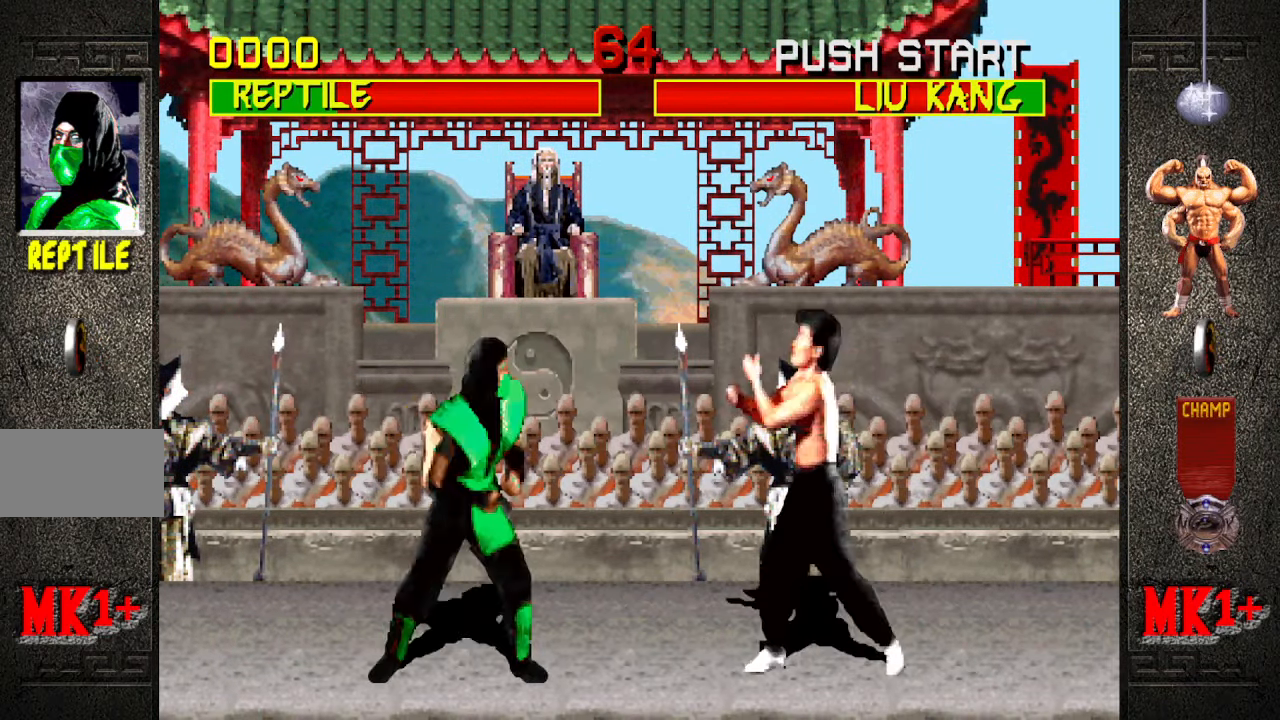
{"buttons": ["R1"], "left_stick": "left", "events": [[33, "R1", "down"], [83, "left_stick", "down-left"], [450, "left_stick", "left"]]}
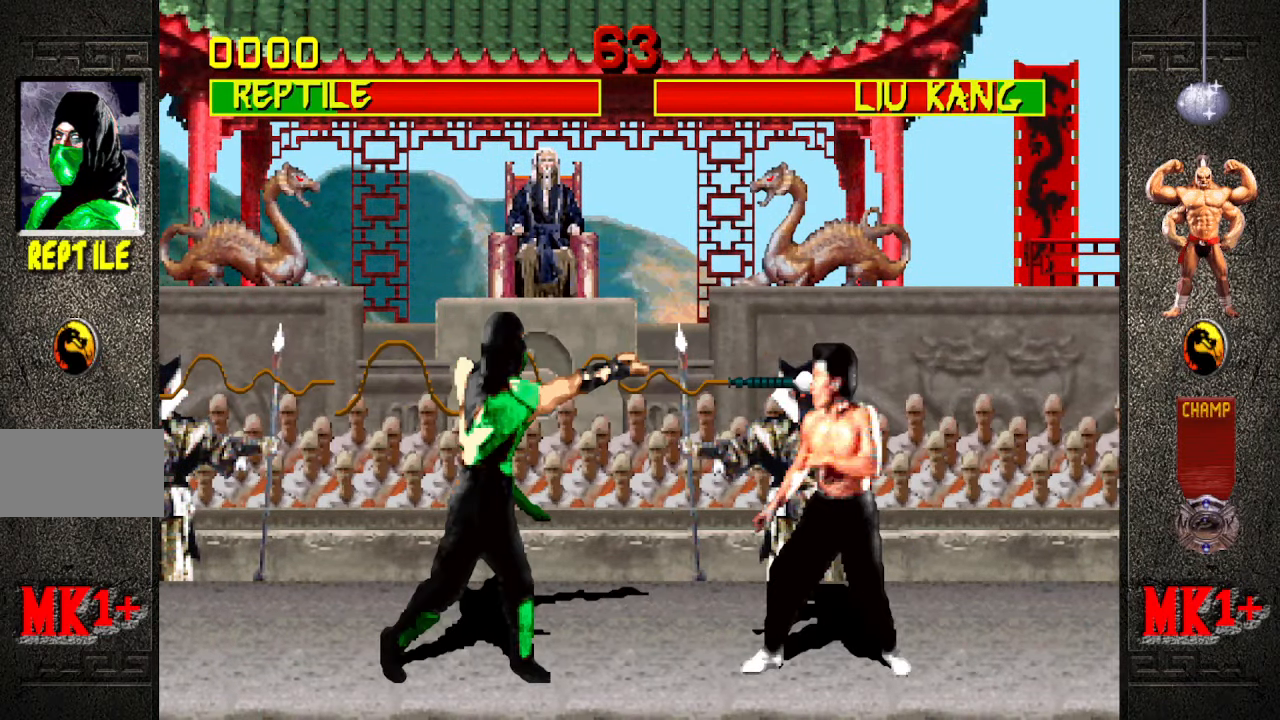
{"buttons": ["R1"], "left_stick": "down-left", "events": [[116, "left_stick", "down-left"]]}
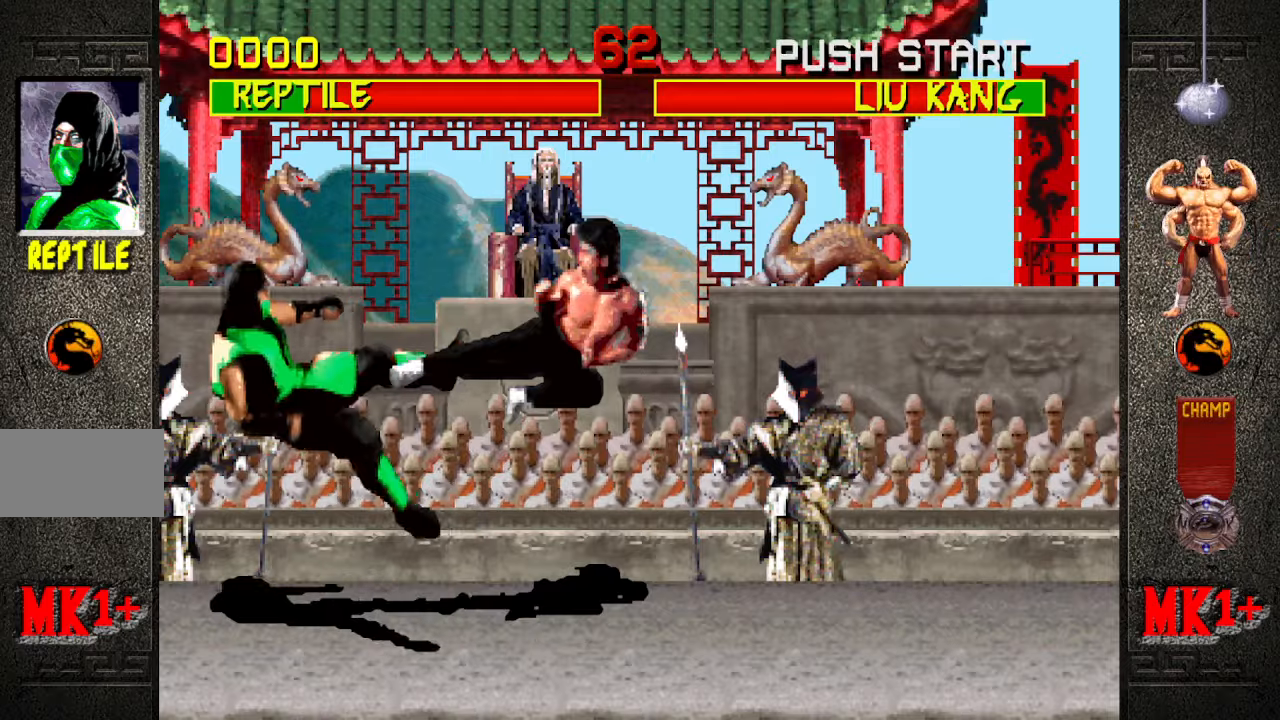
{"buttons": [], "left_stick": "up-left", "events": [[233, "R1", "up"], [500, "left_stick", "up-left"]]}
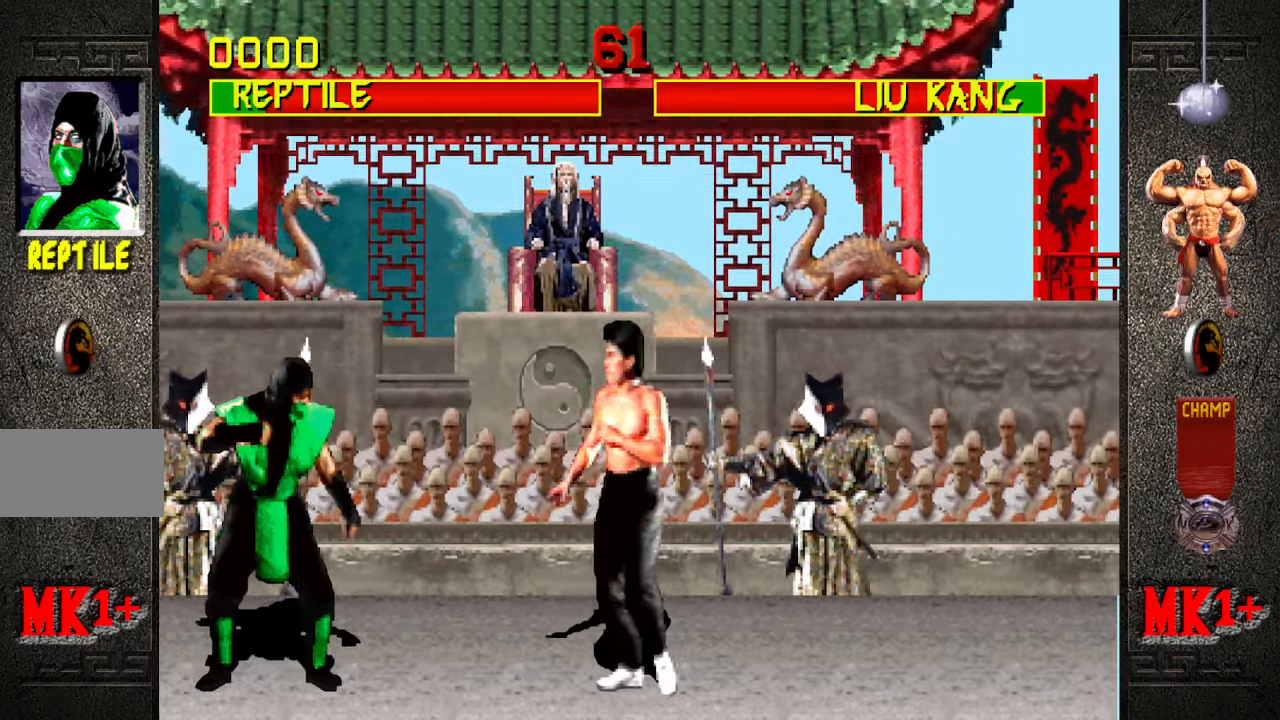
{"buttons": [], "left_stick": "left", "events": [[367, "left_stick", "left"]]}
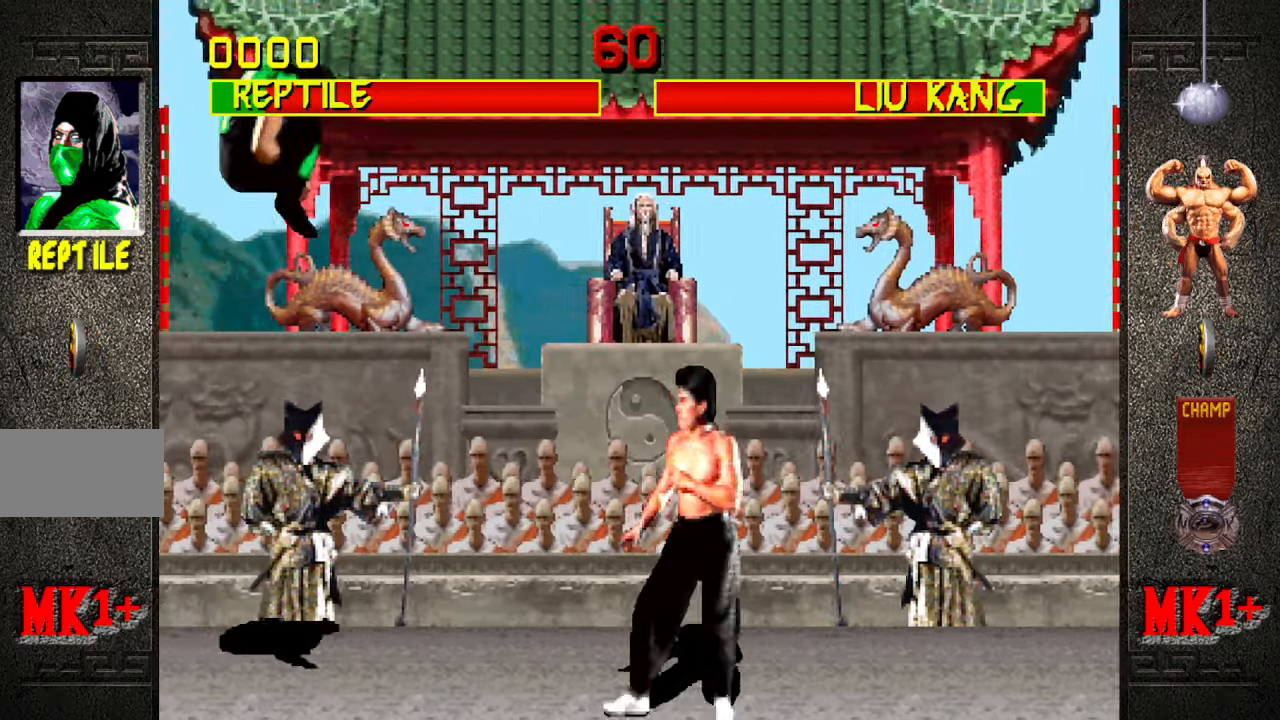
{"buttons": [], "left_stick": "up-left", "events": [[300, "left_stick", "up-left"]]}
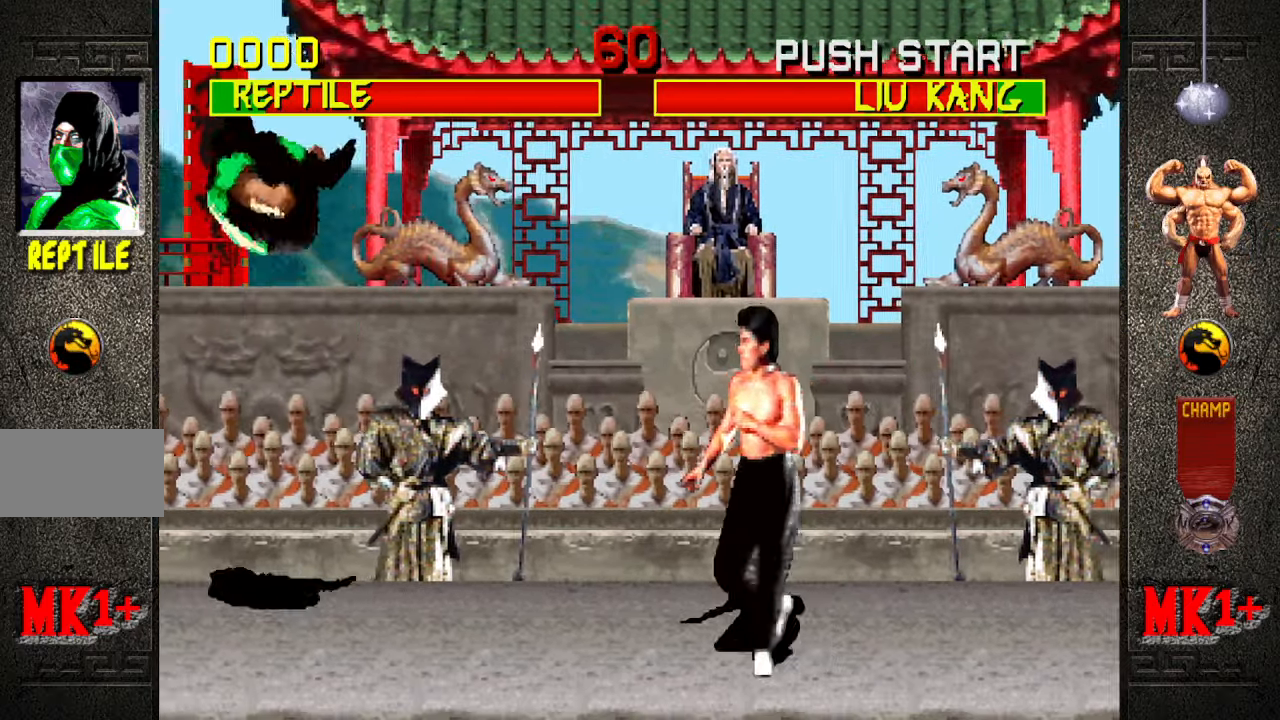
{"buttons": [], "left_stick": "center", "events": [[17, "left_stick", "center"]]}
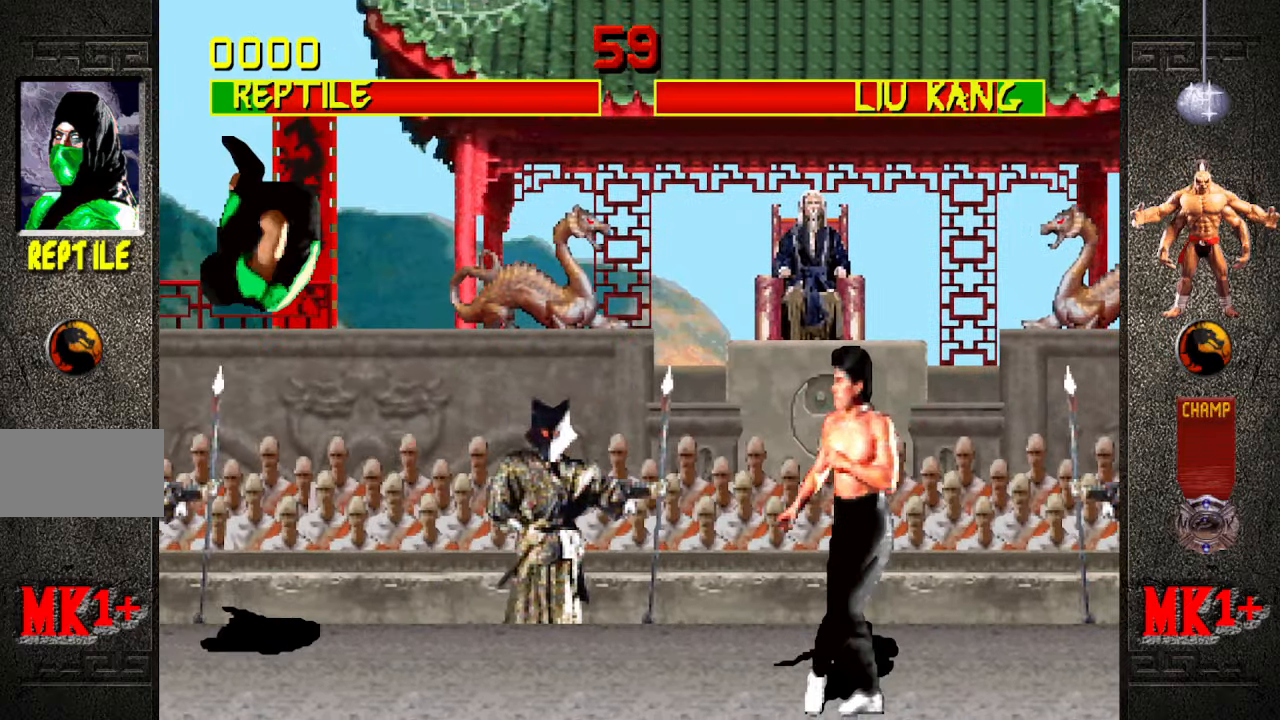
{"buttons": ["CIRCLE"], "left_stick": "center", "events": [[100, "left_stick", "up-right"], [333, "left_stick", "center"], [483, "CIRCLE", "down"]]}
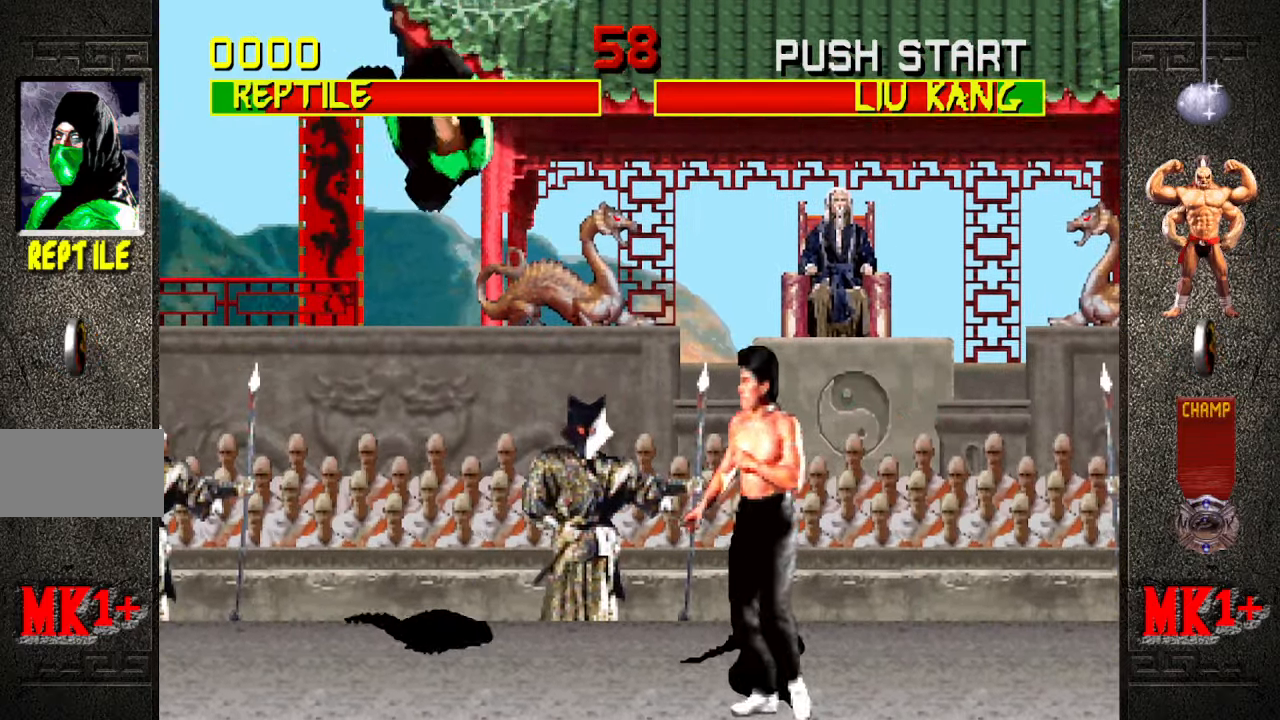
{"buttons": [], "left_stick": "center", "events": [[83, "CIRCLE", "up"]]}